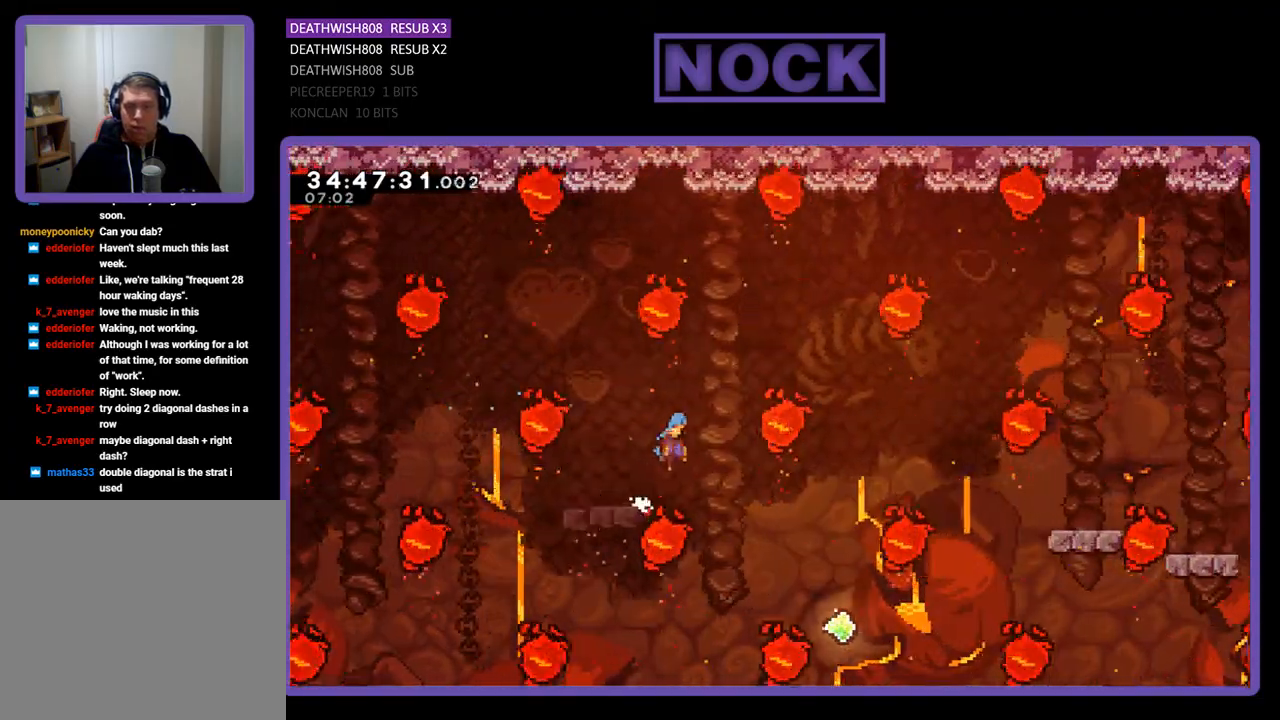
Gameplay with a controller (PlayStation layout); each line is a JSON object with the inputs held at the frame after it. "events" lists button and stick changes between this image and that frame as [ms after this image, input, new state], when the widget could be followed in between. Not read: left_stick right_stick.
{"buttons": ["DPAD_RIGHT"], "events": [[133, "CROSS", "up"], [133, "DPAD_RIGHT", "up"], [300, "DPAD_RIGHT", "down"]]}
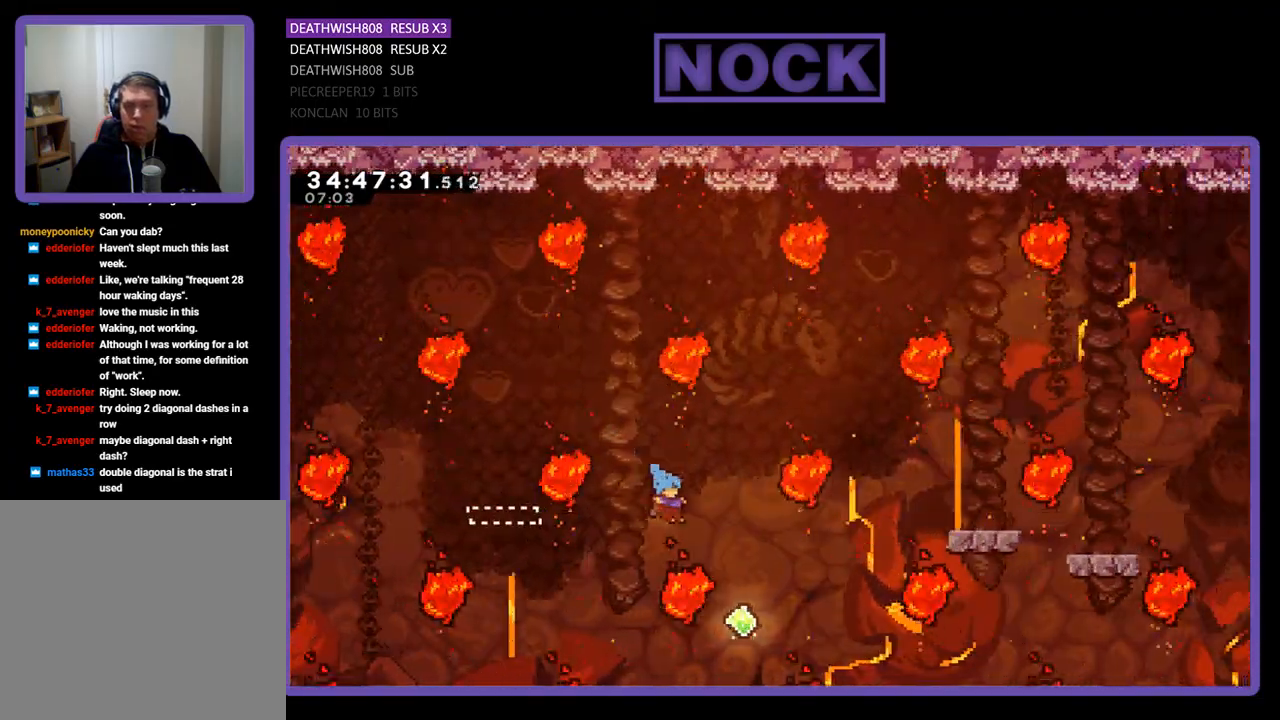
{"buttons": [], "events": [[333, "DPAD_RIGHT", "up"]]}
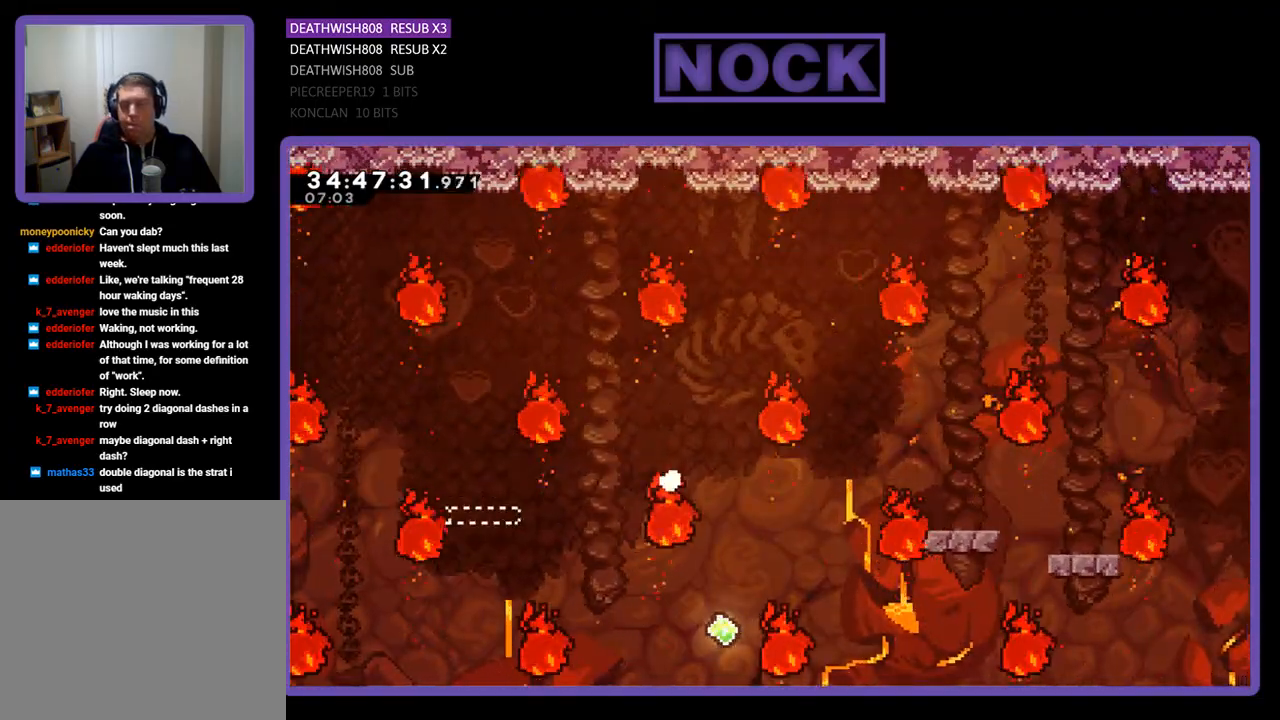
{"buttons": [], "events": []}
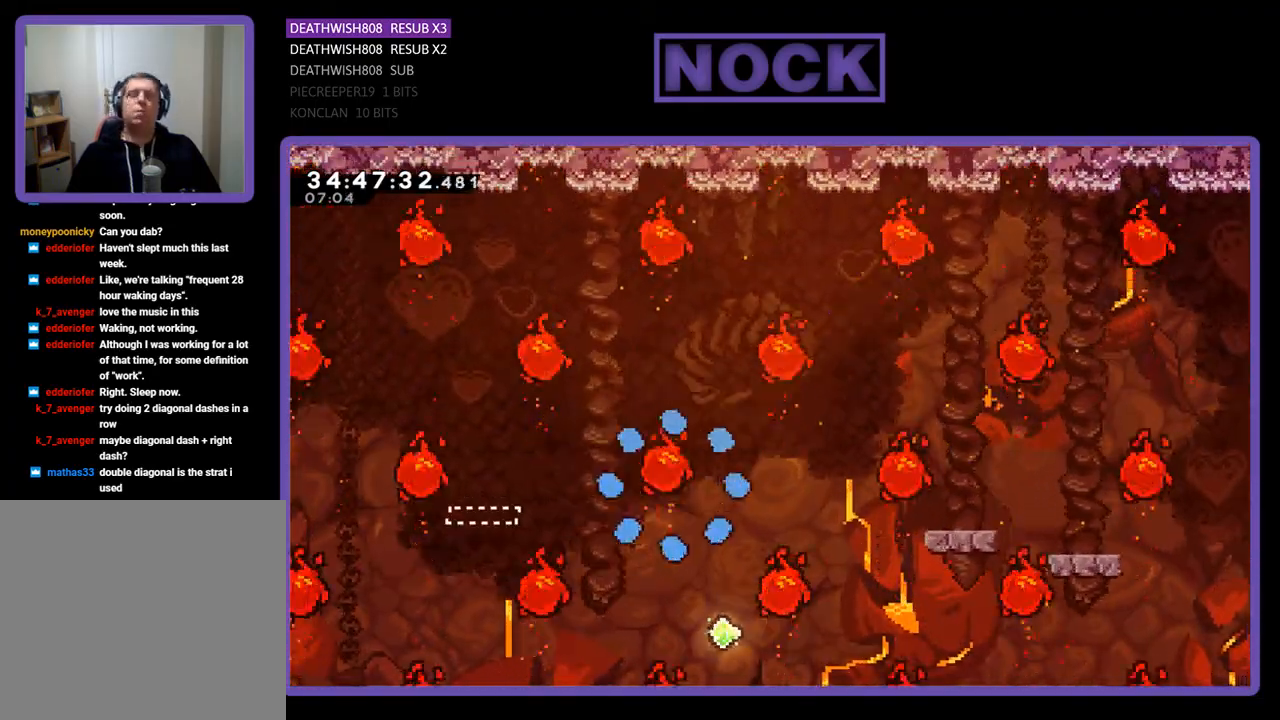
{"buttons": [], "events": []}
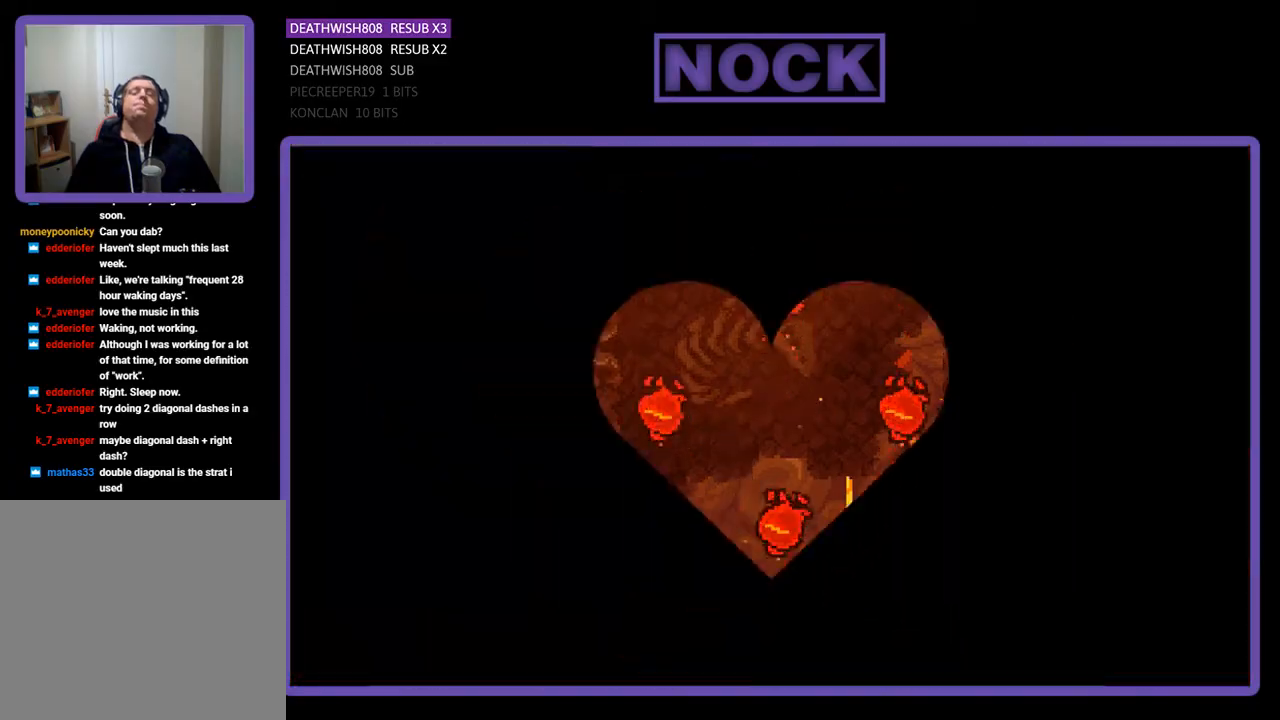
{"buttons": [], "events": []}
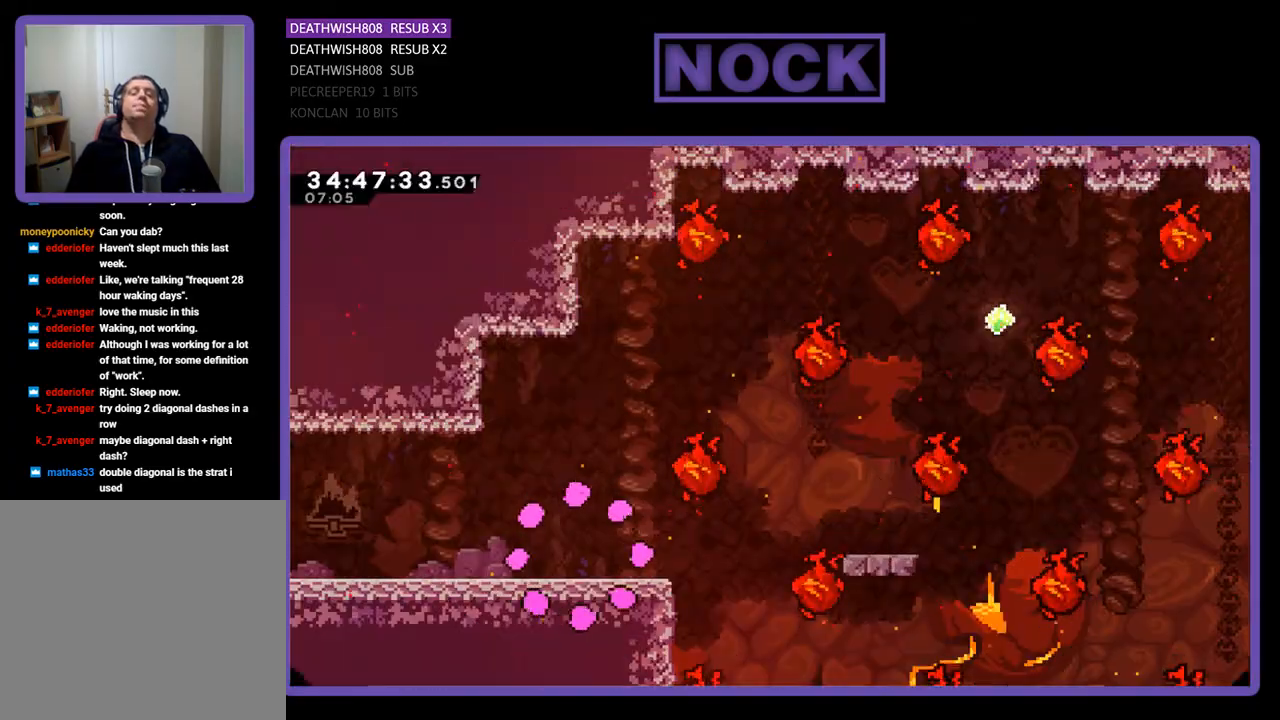
{"buttons": ["DPAD_RIGHT"], "events": [[33, "DPAD_RIGHT", "down"]]}
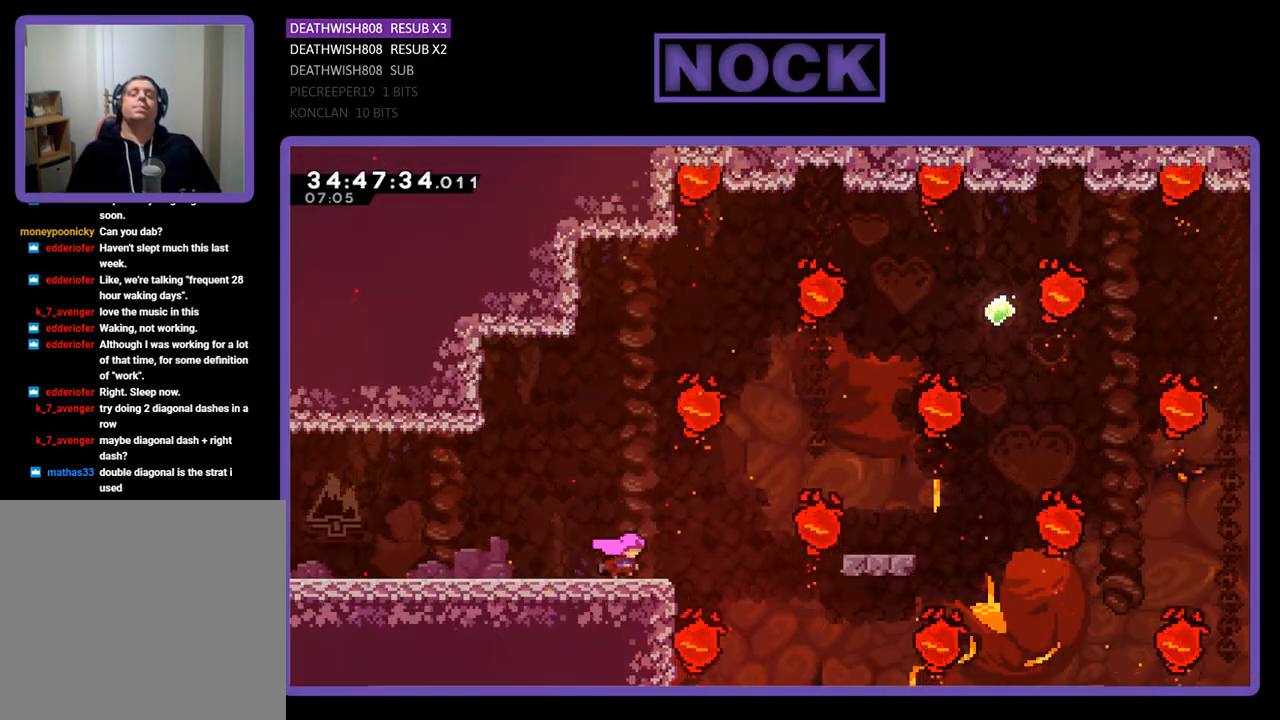
{"buttons": ["DPAD_RIGHT"], "events": [[200, "CROSS", "down"], [333, "CROSS", "up"]]}
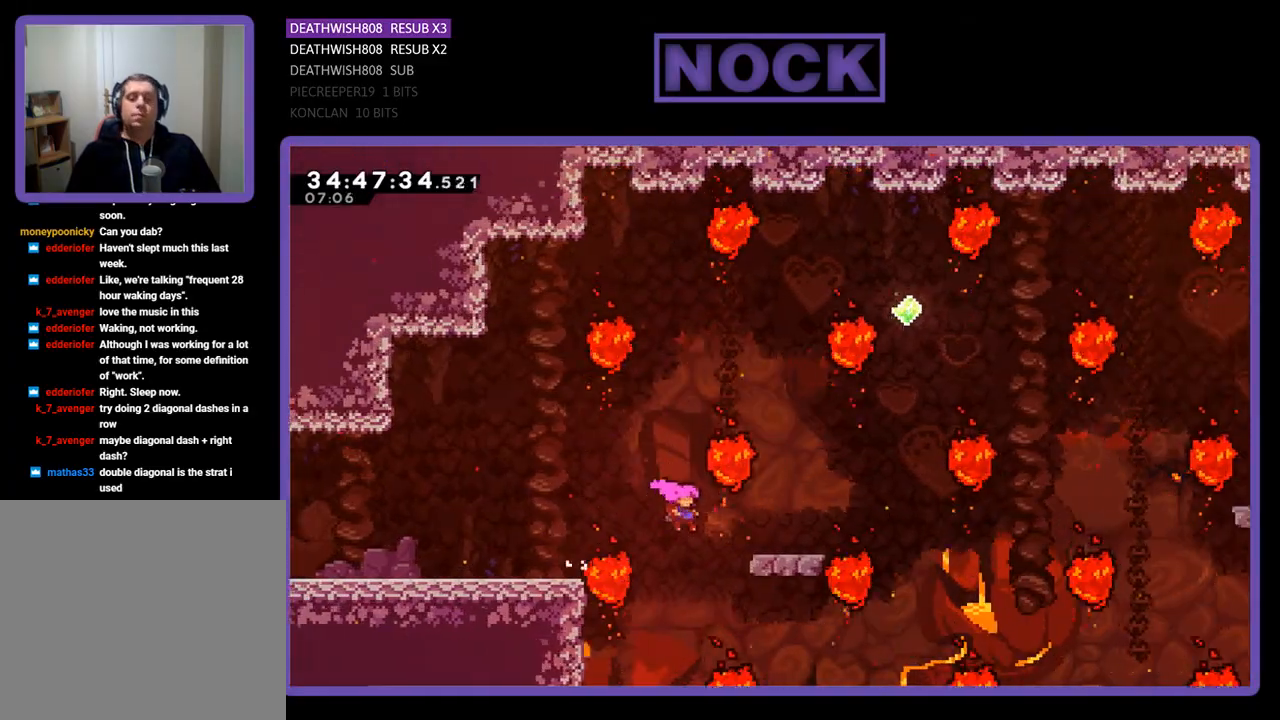
{"buttons": [], "events": [[200, "DPAD_RIGHT", "up"], [200, "DPAD_UP", "down"], [233, "CIRCLE", "down"], [400, "CIRCLE", "up"], [400, "DPAD_UP", "up"]]}
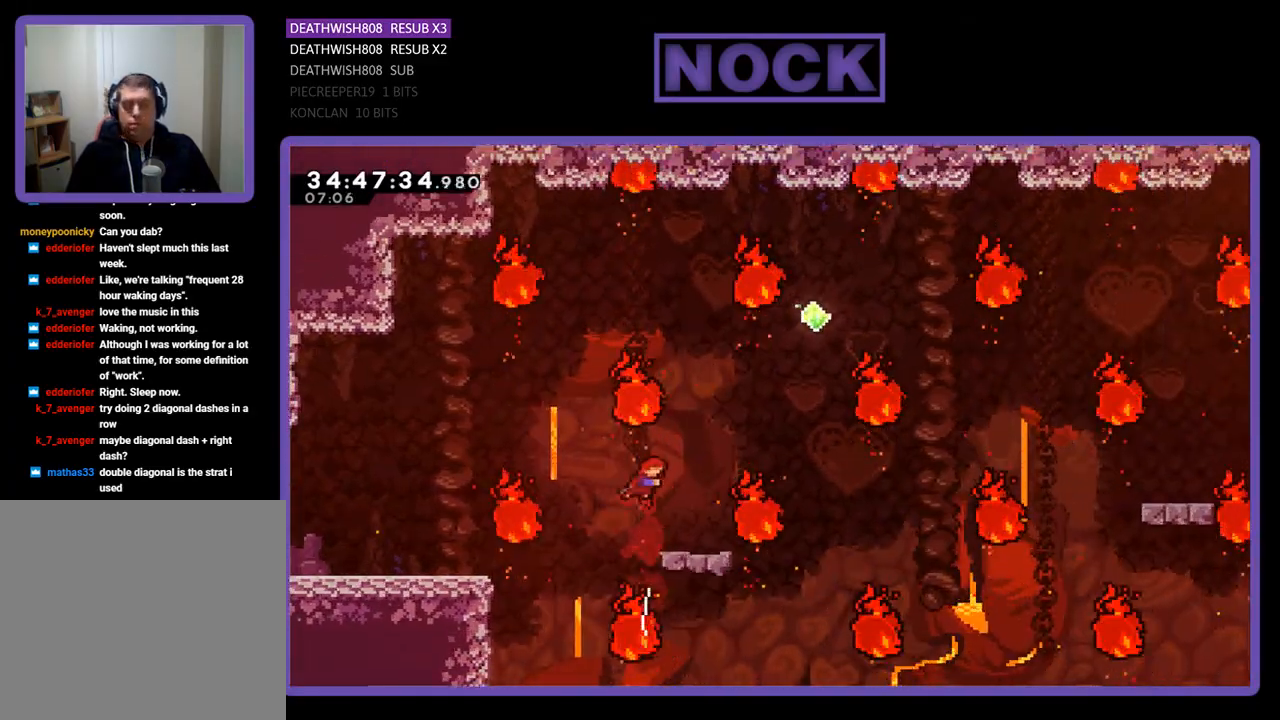
{"buttons": [], "events": [[133, "DPAD_RIGHT", "down"], [300, "DPAD_RIGHT", "up"]]}
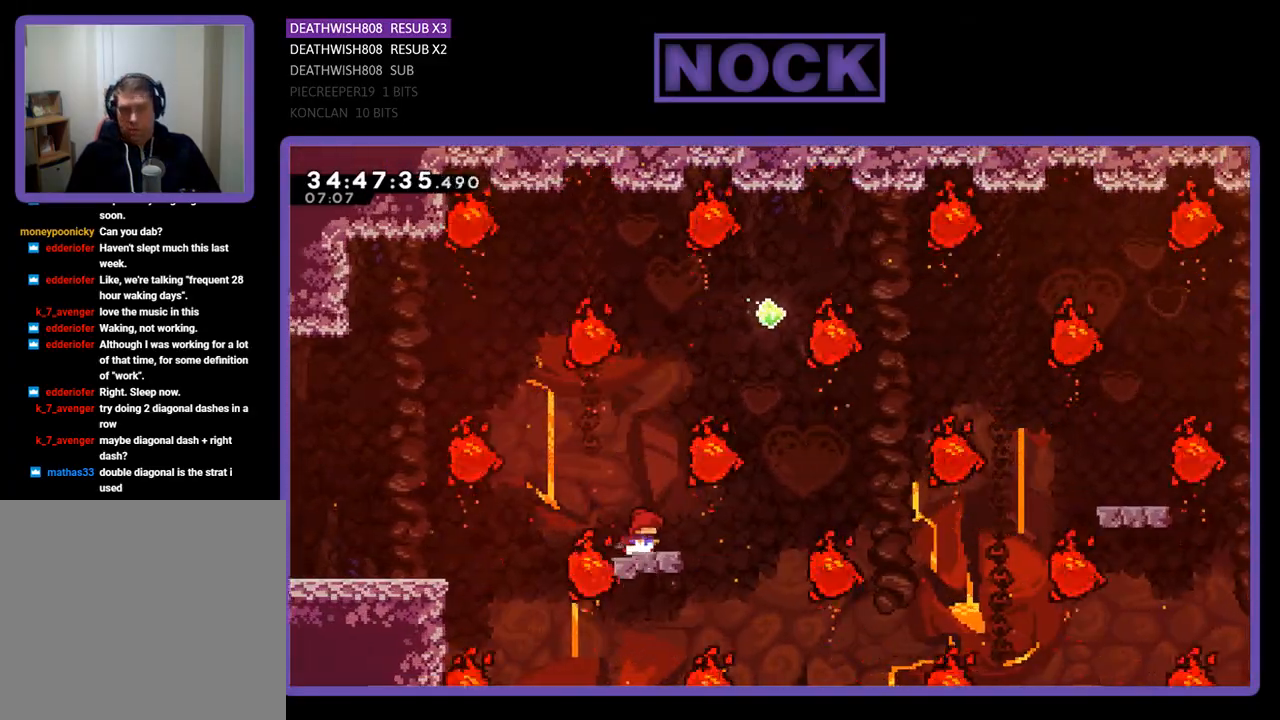
{"buttons": ["CROSS", "DPAD_RIGHT"], "events": [[133, "DPAD_RIGHT", "down"], [333, "CROSS", "down"]]}
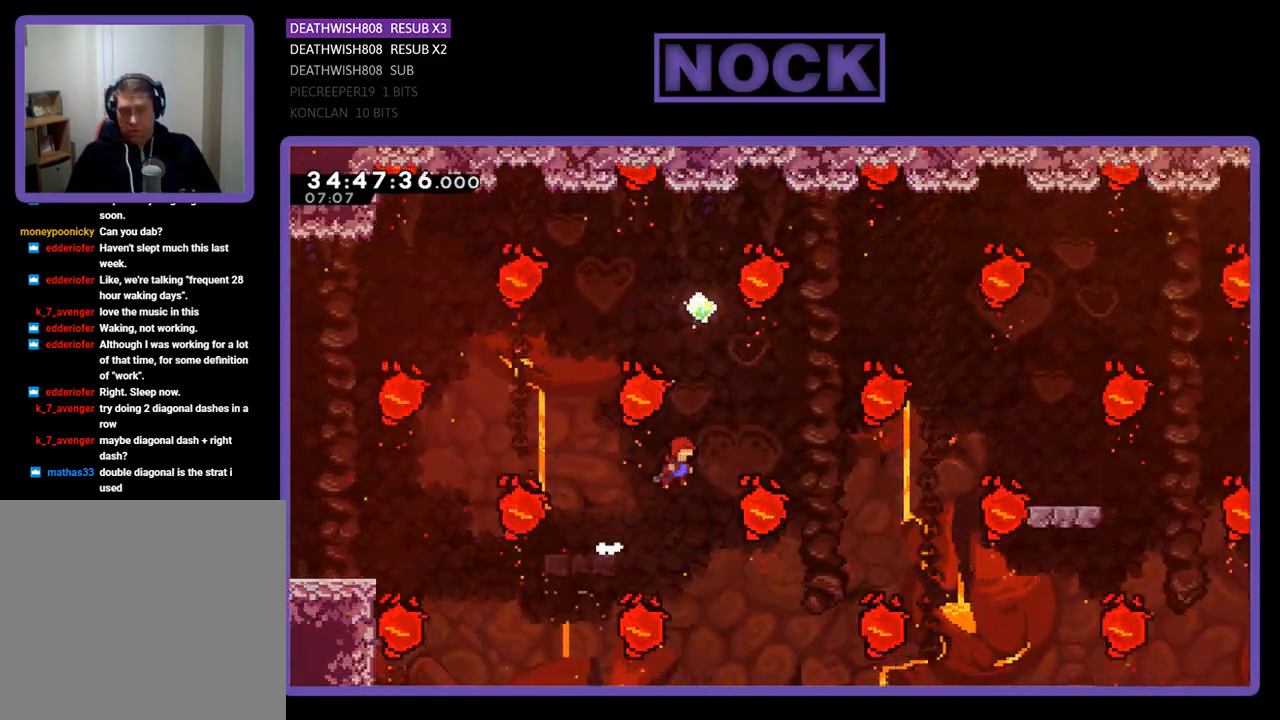
{"buttons": [], "events": [[33, "CROSS", "up"], [33, "DPAD_RIGHT", "up"], [33, "DPAD_UP", "down"], [167, "CIRCLE", "down"], [467, "DPAD_UP", "up"], [500, "CIRCLE", "up"]]}
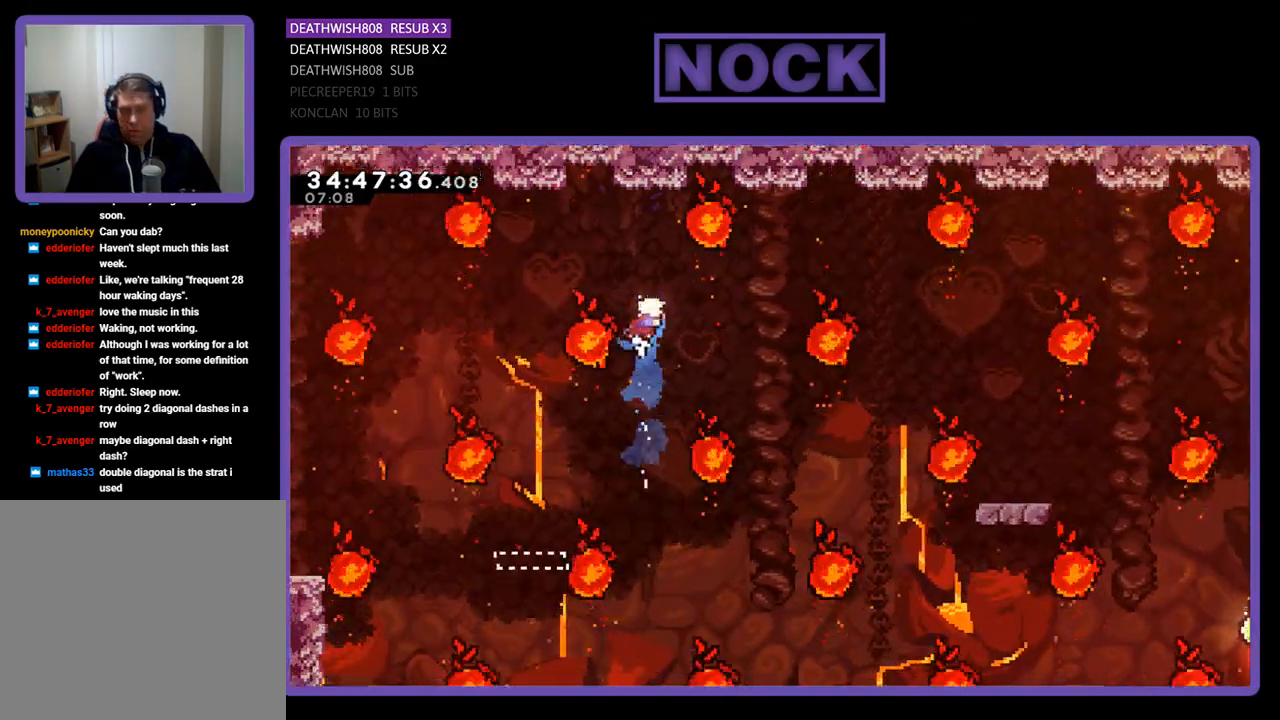
{"buttons": ["DPAD_RIGHT"], "events": [[433, "DPAD_RIGHT", "down"]]}
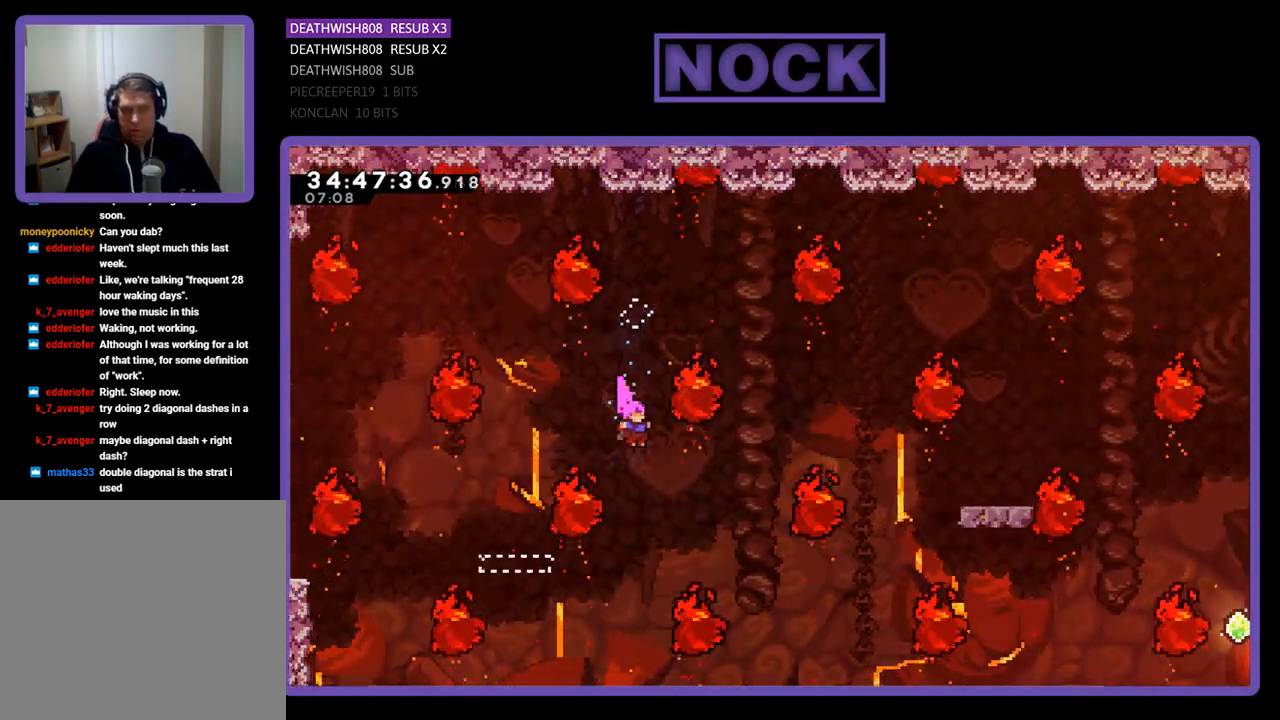
{"buttons": [], "events": [[100, "DPAD_UP", "down"], [200, "CIRCLE", "down"], [367, "DPAD_RIGHT", "up"], [400, "CIRCLE", "up"], [467, "DPAD_UP", "up"]]}
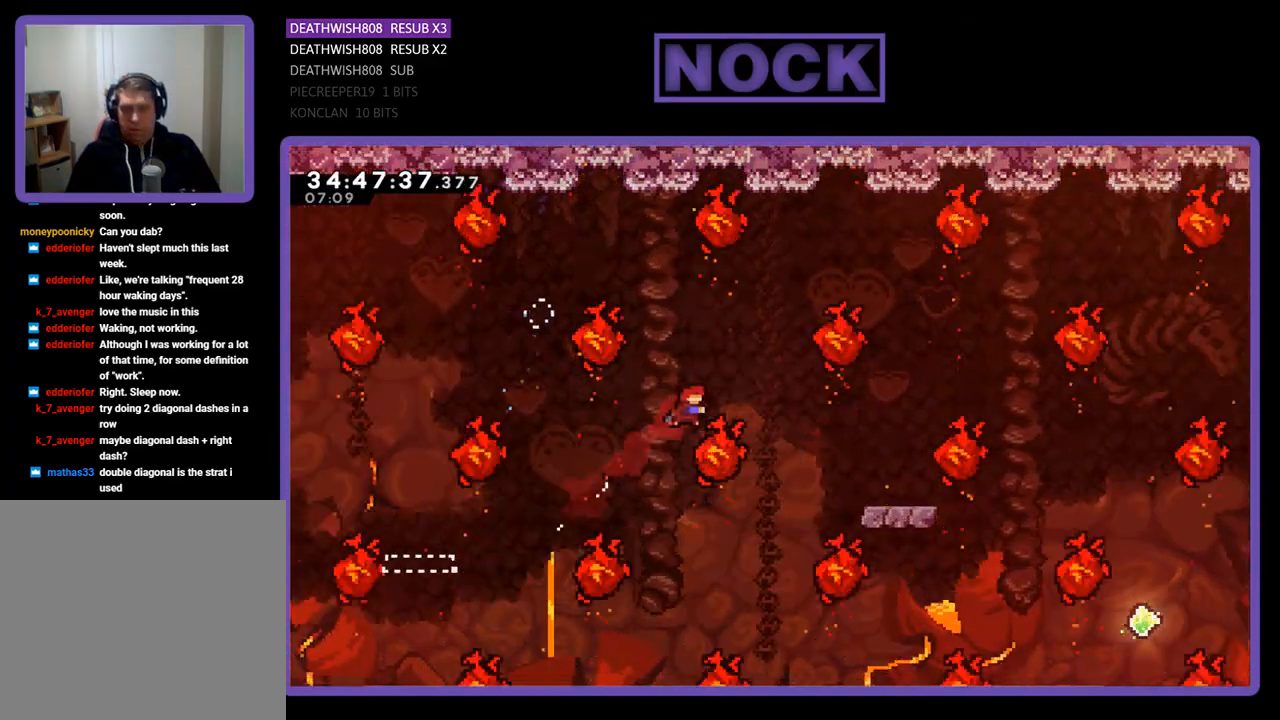
{"buttons": [], "events": [[67, "CIRCLE", "down"], [67, "DPAD_RIGHT", "down"], [267, "CIRCLE", "up"], [333, "DPAD_RIGHT", "up"]]}
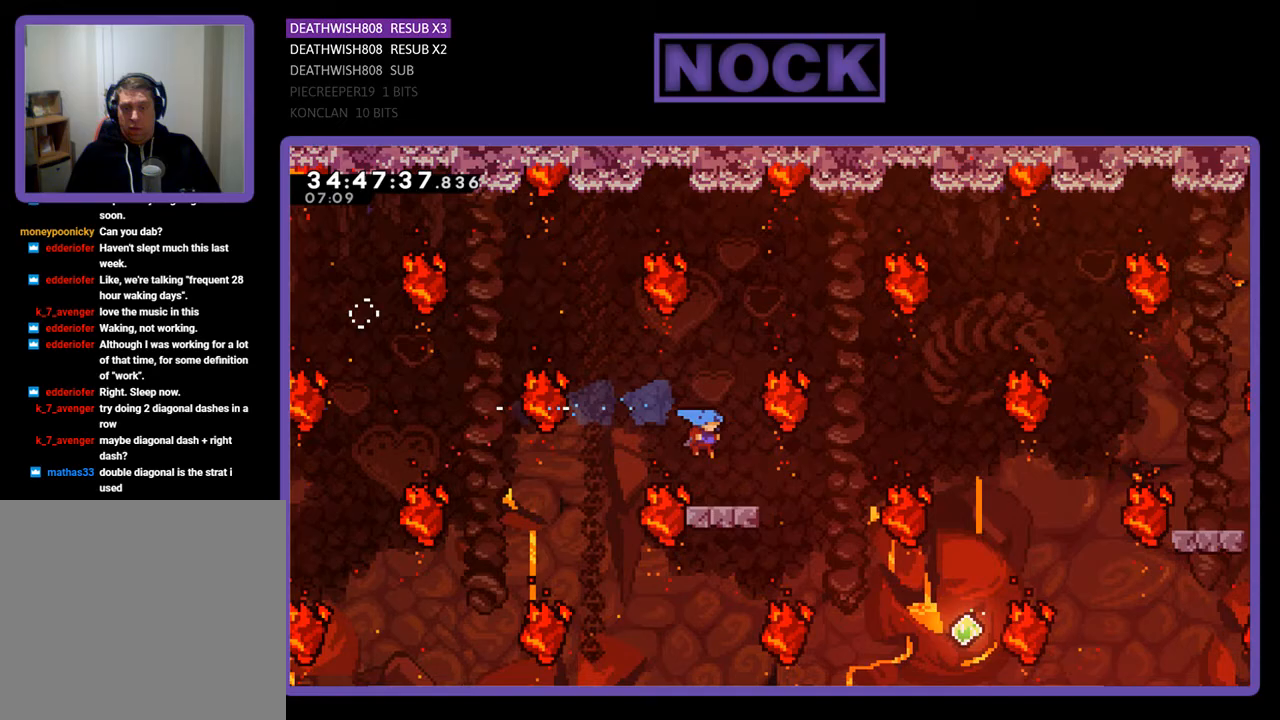
{"buttons": ["CROSS", "DPAD_RIGHT"], "events": [[200, "DPAD_RIGHT", "down"], [433, "CROSS", "down"]]}
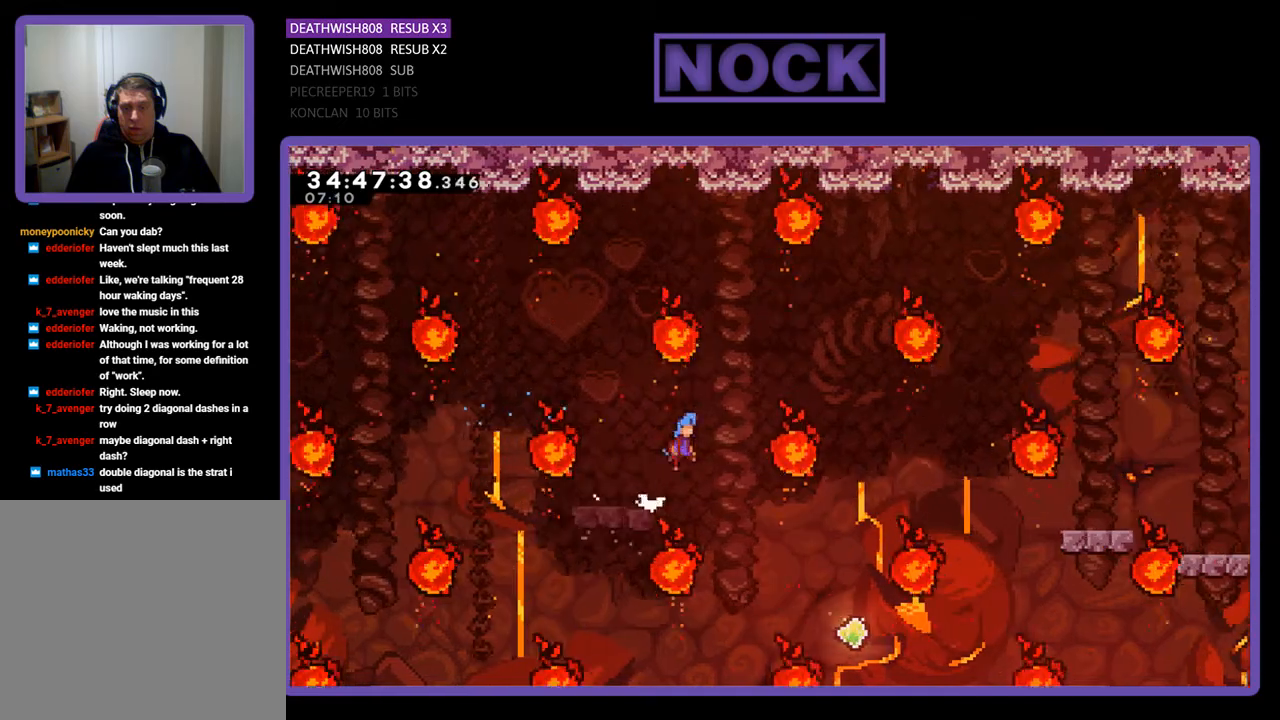
{"buttons": ["DPAD_RIGHT"], "events": [[200, "CROSS", "up"], [233, "DPAD_RIGHT", "up"], [400, "DPAD_RIGHT", "down"]]}
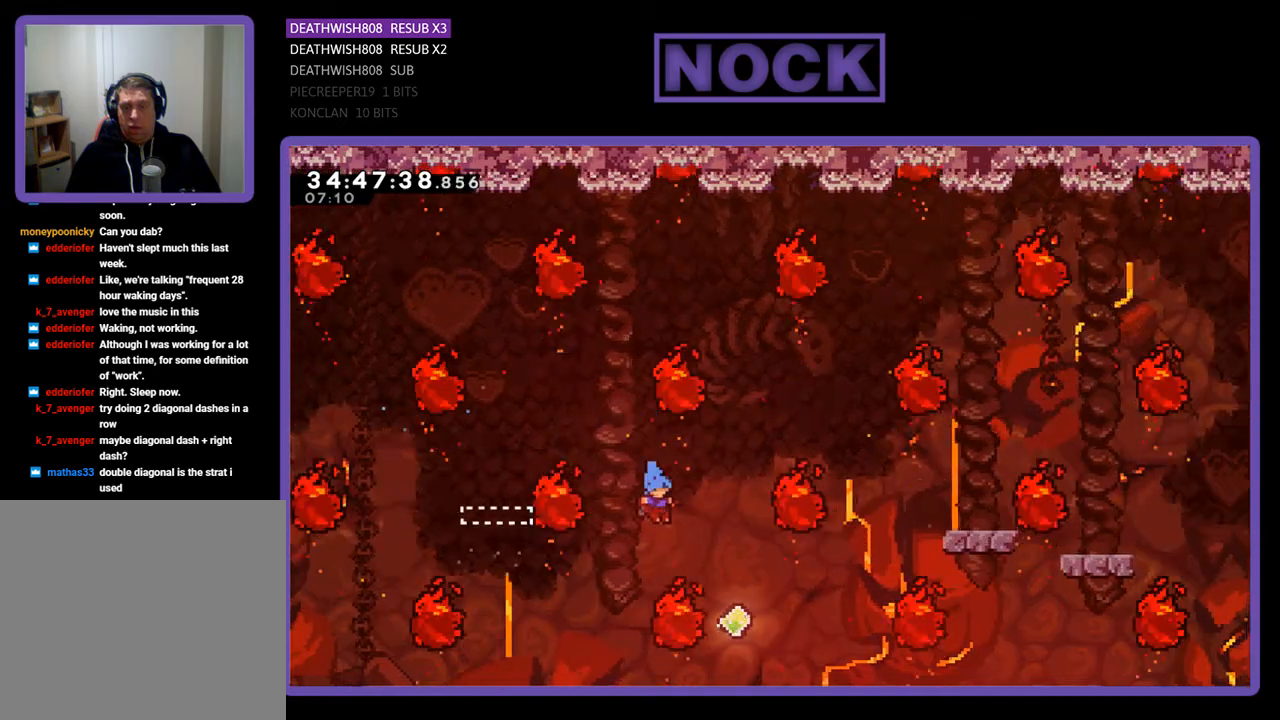
{"buttons": [], "events": [[467, "DPAD_RIGHT", "up"]]}
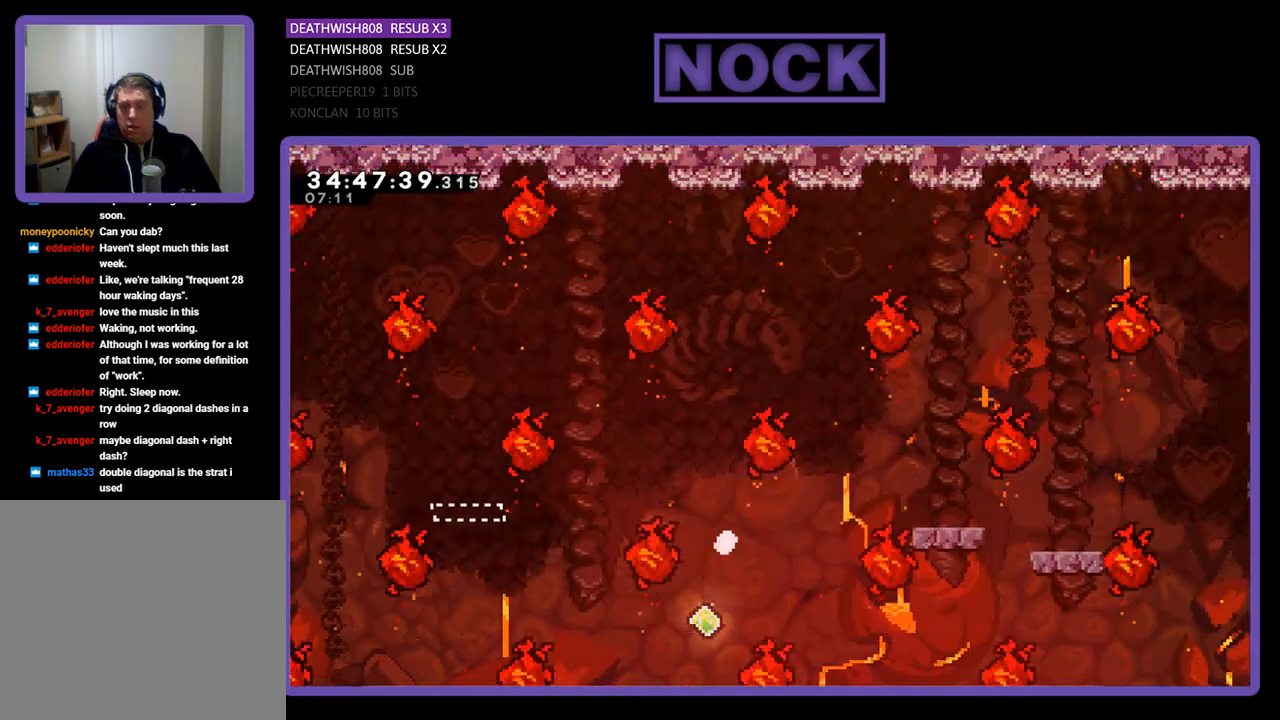
{"buttons": [], "events": []}
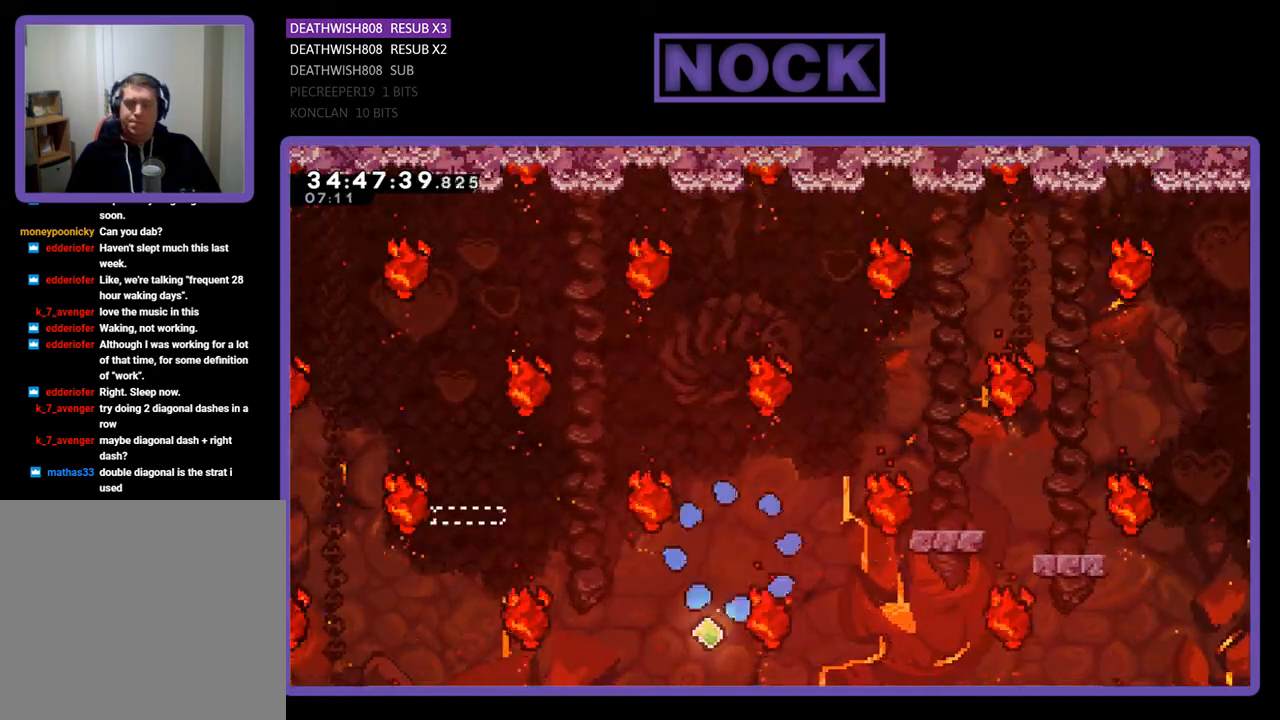
{"buttons": [], "events": []}
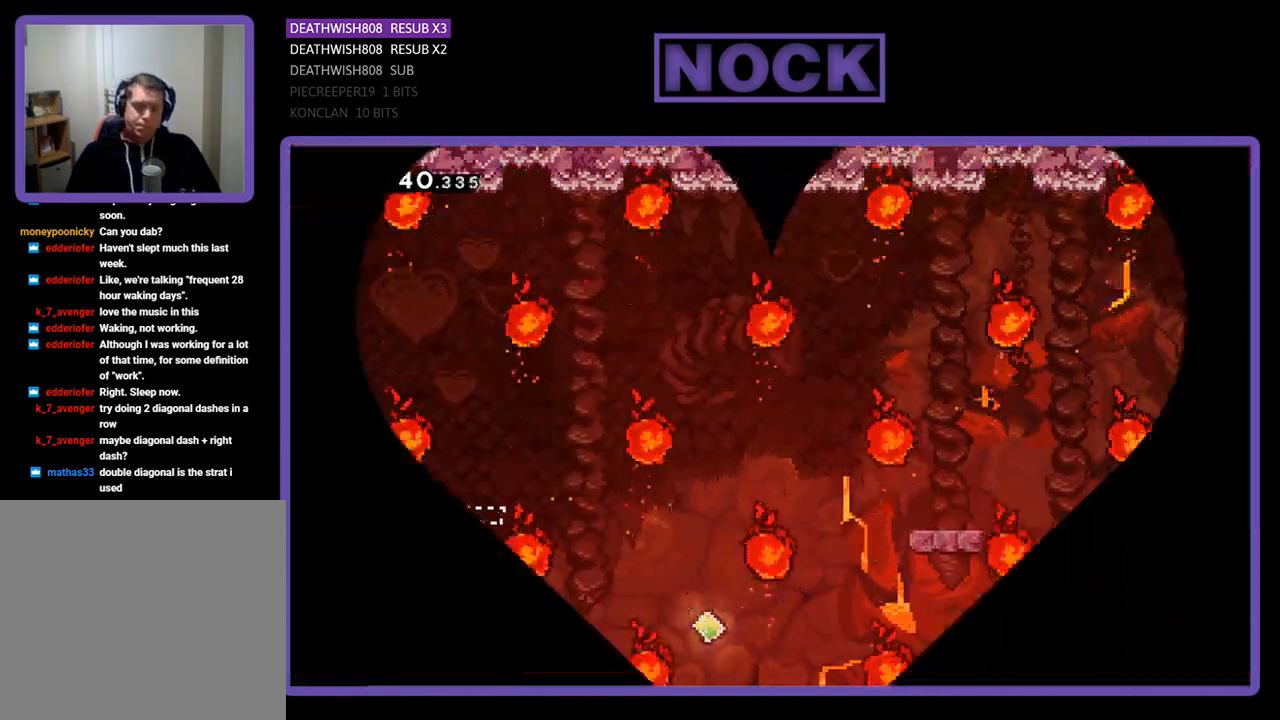
{"buttons": [], "events": []}
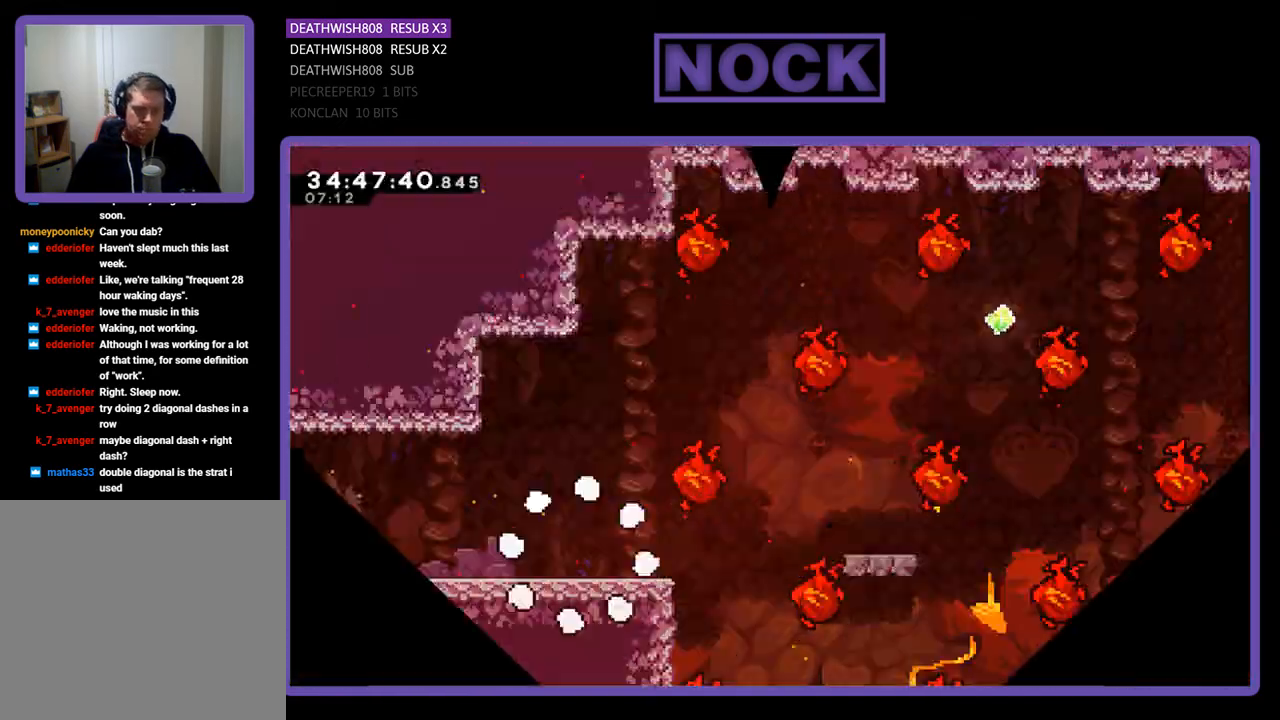
{"buttons": ["DPAD_RIGHT"], "events": [[167, "DPAD_RIGHT", "down"]]}
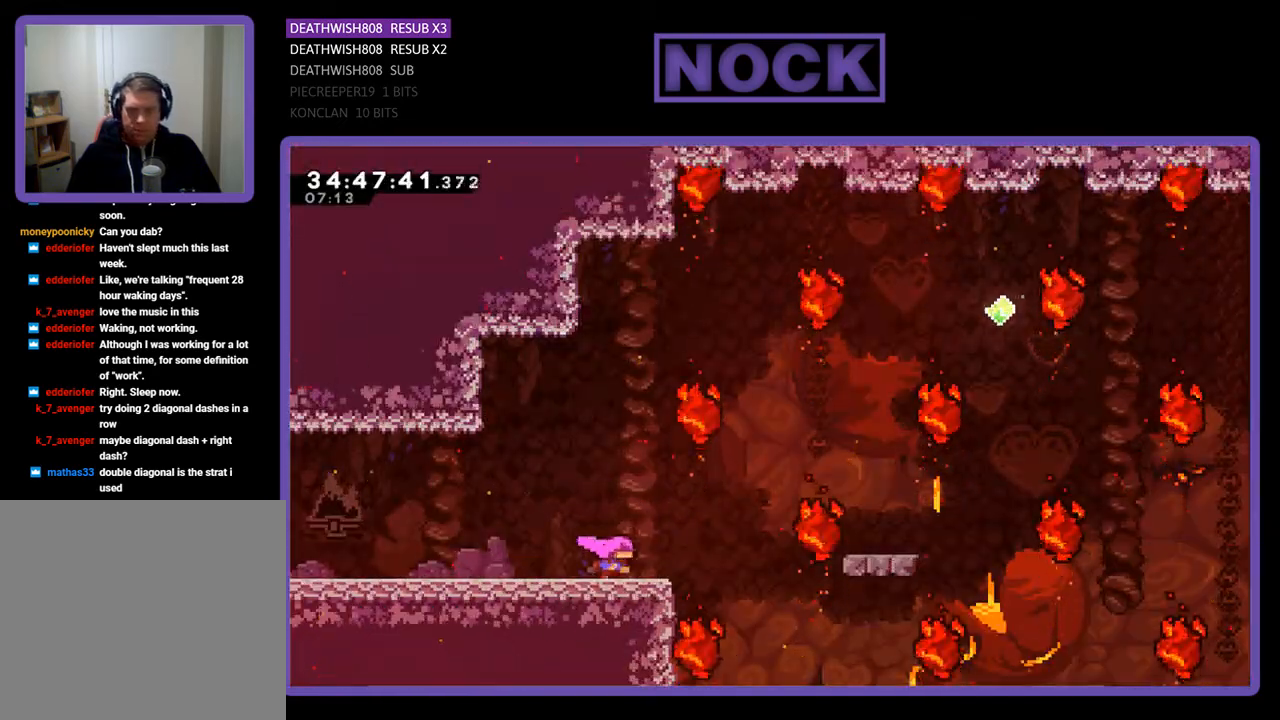
{"buttons": ["DPAD_RIGHT"], "events": [[133, "CROSS", "down"], [367, "CROSS", "up"]]}
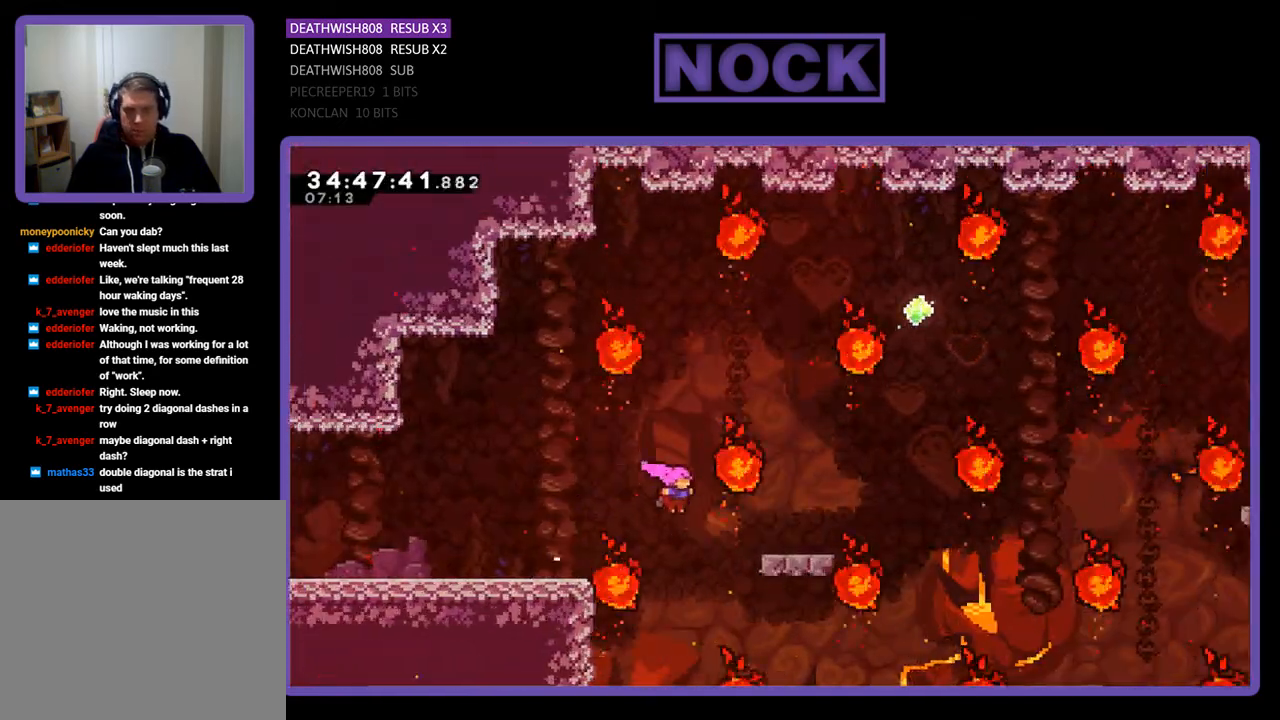
{"buttons": [], "events": [[100, "DPAD_RIGHT", "up"], [133, "DPAD_UP", "down"], [233, "CIRCLE", "down"], [400, "CIRCLE", "up"], [433, "DPAD_UP", "up"]]}
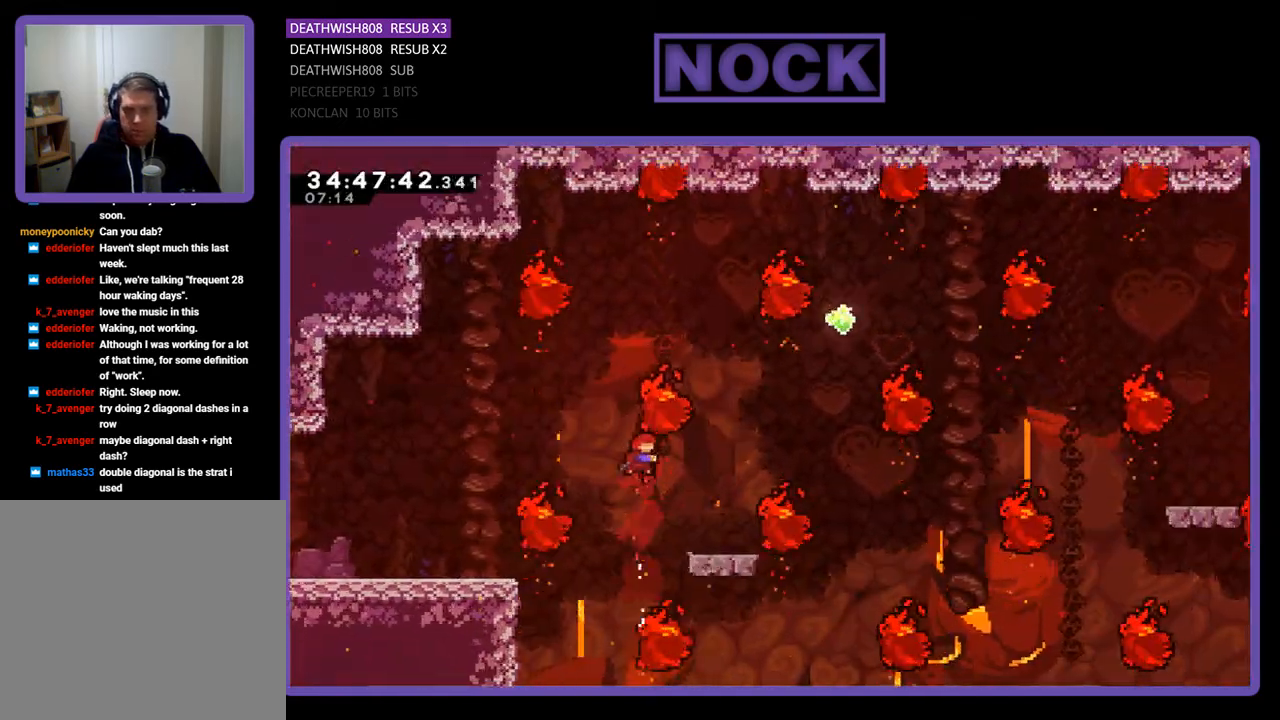
{"buttons": [], "events": [[33, "DPAD_RIGHT", "down"], [367, "DPAD_RIGHT", "up"]]}
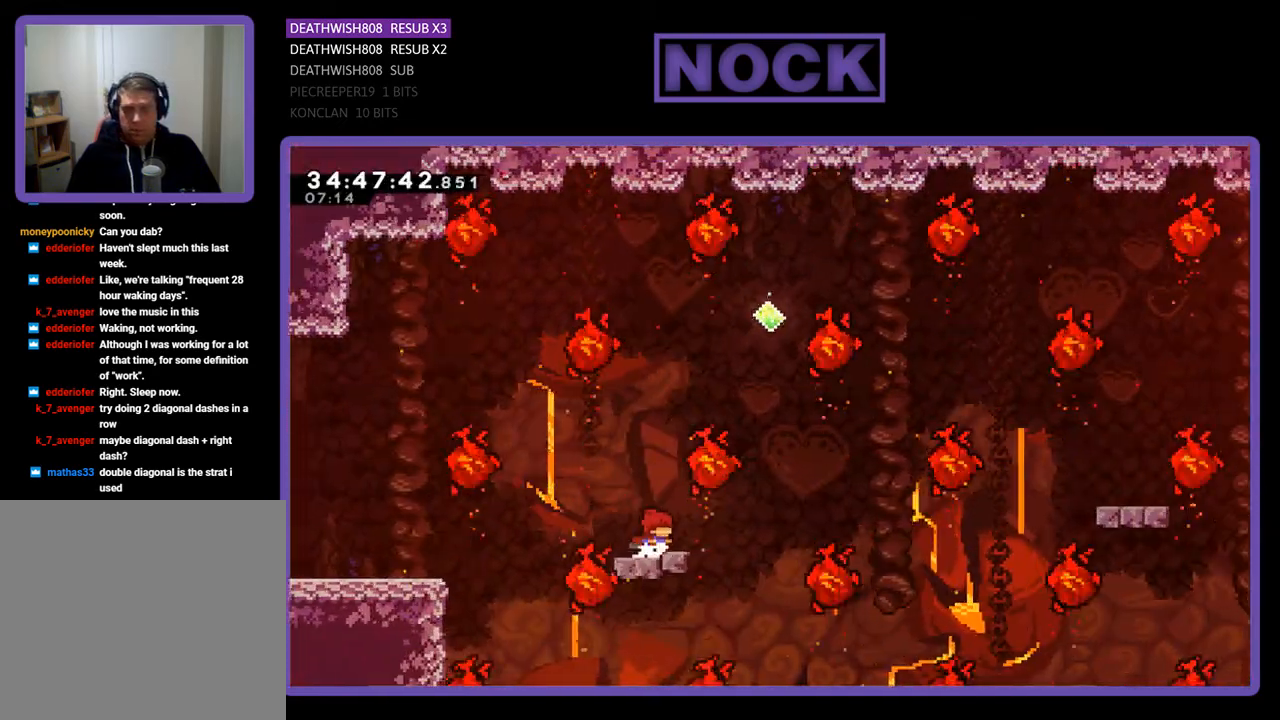
{"buttons": ["DPAD_RIGHT"], "events": [[133, "DPAD_RIGHT", "down"], [300, "CROSS", "down"], [500, "CROSS", "up"]]}
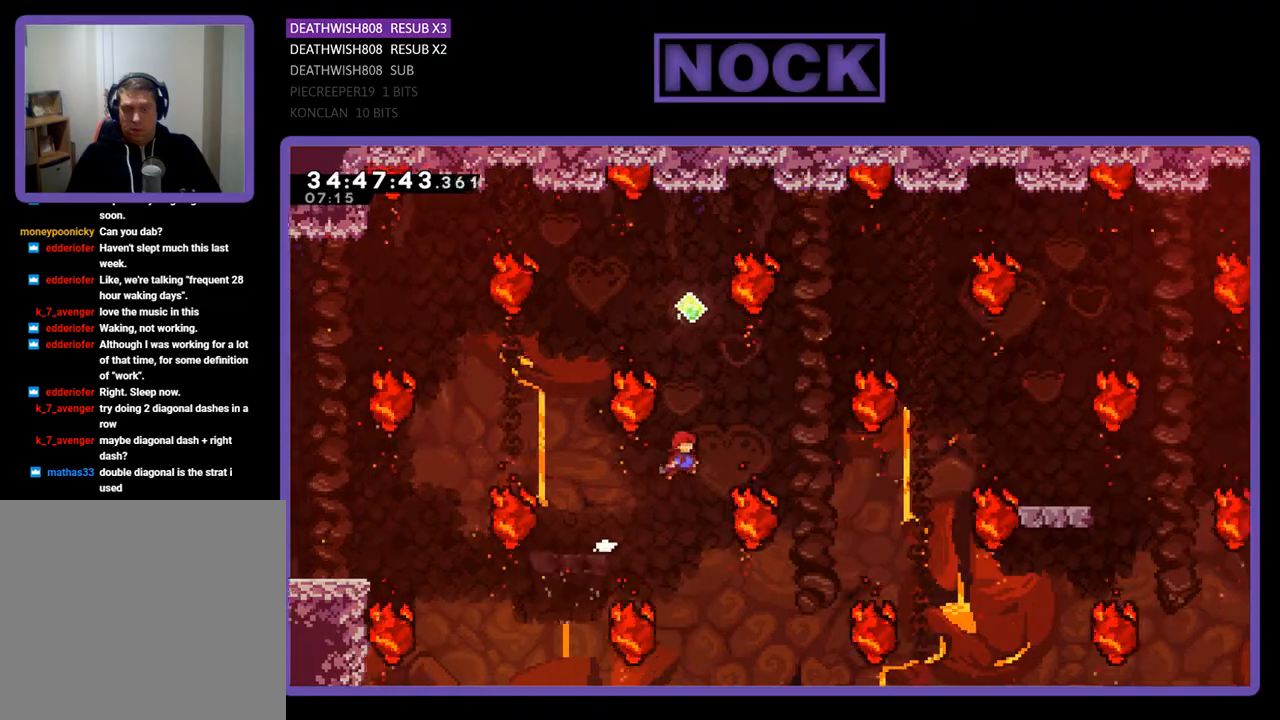
{"buttons": [], "events": [[33, "DPAD_RIGHT", "up"], [100, "DPAD_UP", "down"], [167, "CIRCLE", "down"], [433, "DPAD_UP", "up"], [500, "CIRCLE", "up"]]}
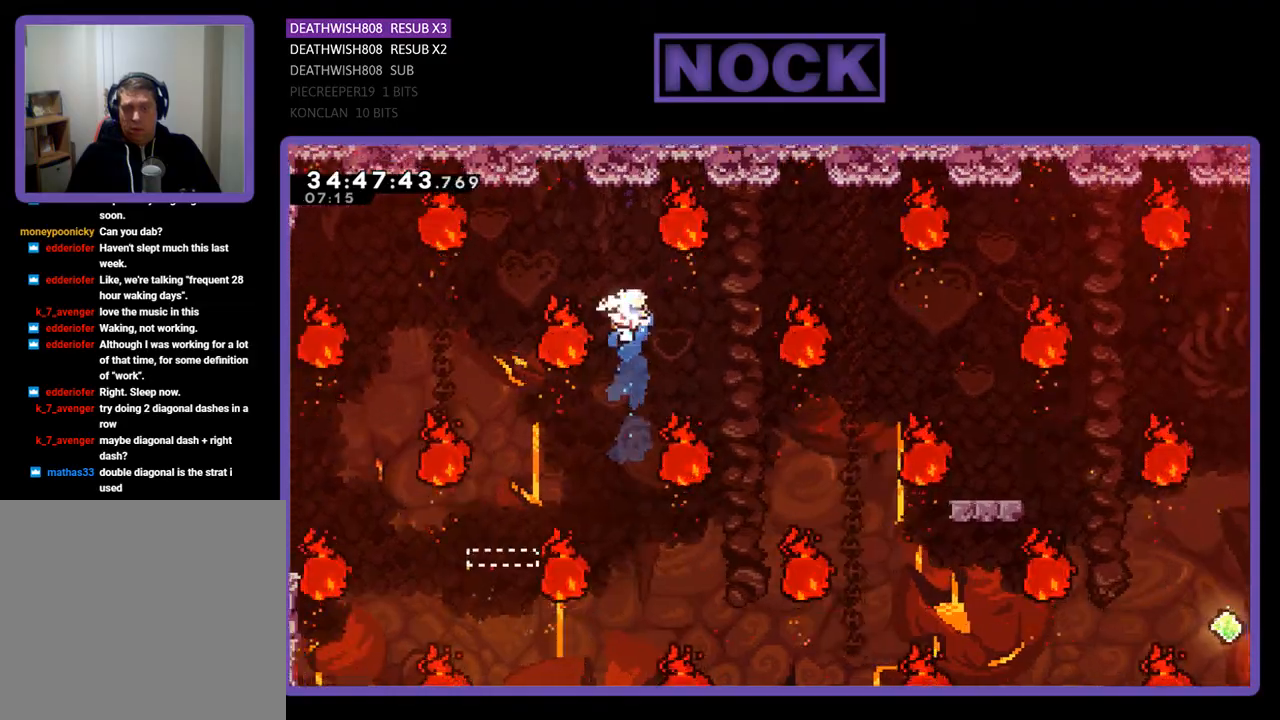
{"buttons": [], "events": []}
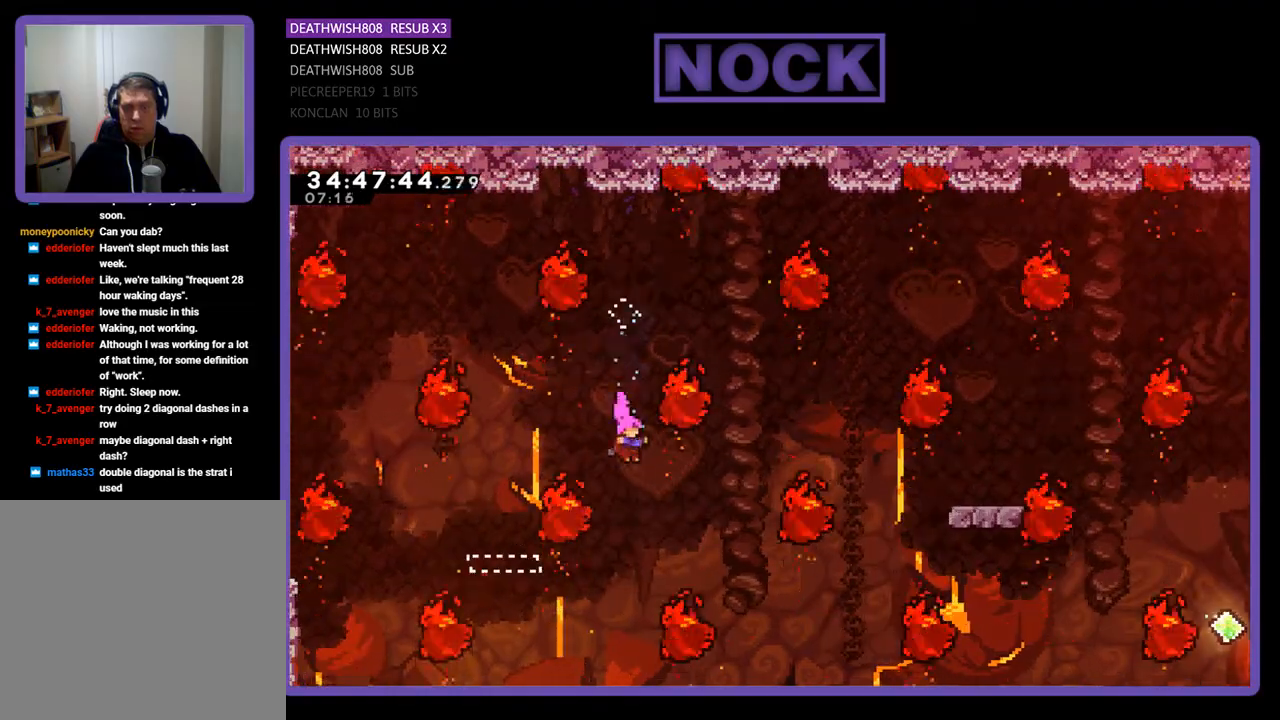
{"buttons": [], "events": [[33, "DPAD_RIGHT", "down"], [67, "DPAD_UP", "down"], [167, "CIRCLE", "down"], [367, "DPAD_RIGHT", "up"], [400, "CIRCLE", "up"], [467, "DPAD_UP", "up"]]}
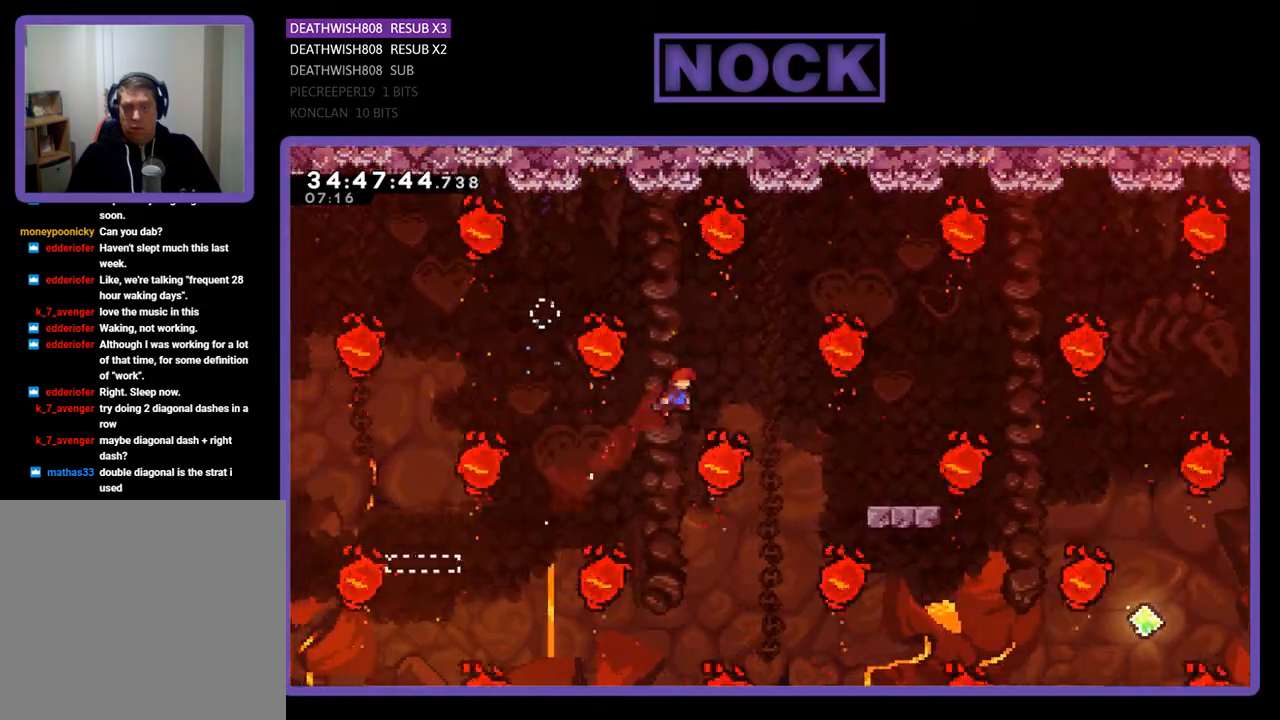
{"buttons": ["DPAD_RIGHT"], "events": [[33, "CIRCLE", "down"], [33, "DPAD_RIGHT", "down"], [200, "CIRCLE", "up"], [233, "DPAD_RIGHT", "up"], [467, "DPAD_RIGHT", "down"]]}
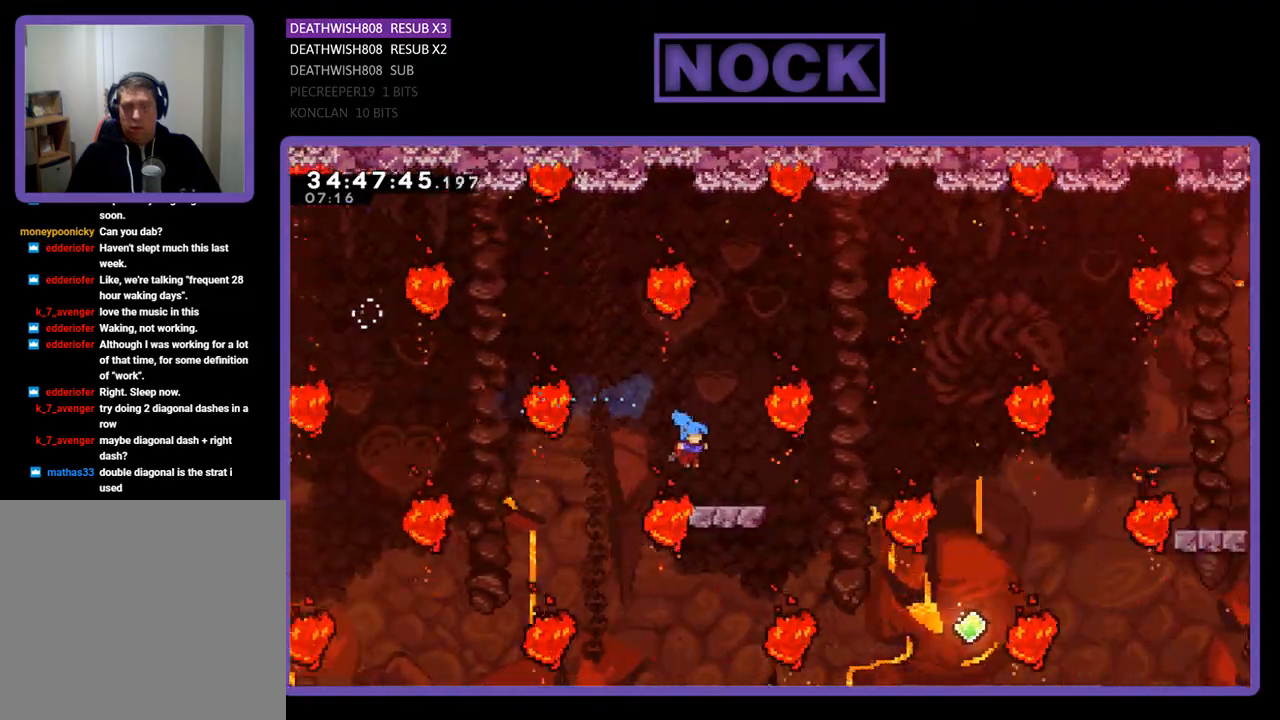
{"buttons": ["DPAD_RIGHT"], "events": [[167, "DPAD_RIGHT", "up"], [467, "DPAD_RIGHT", "down"]]}